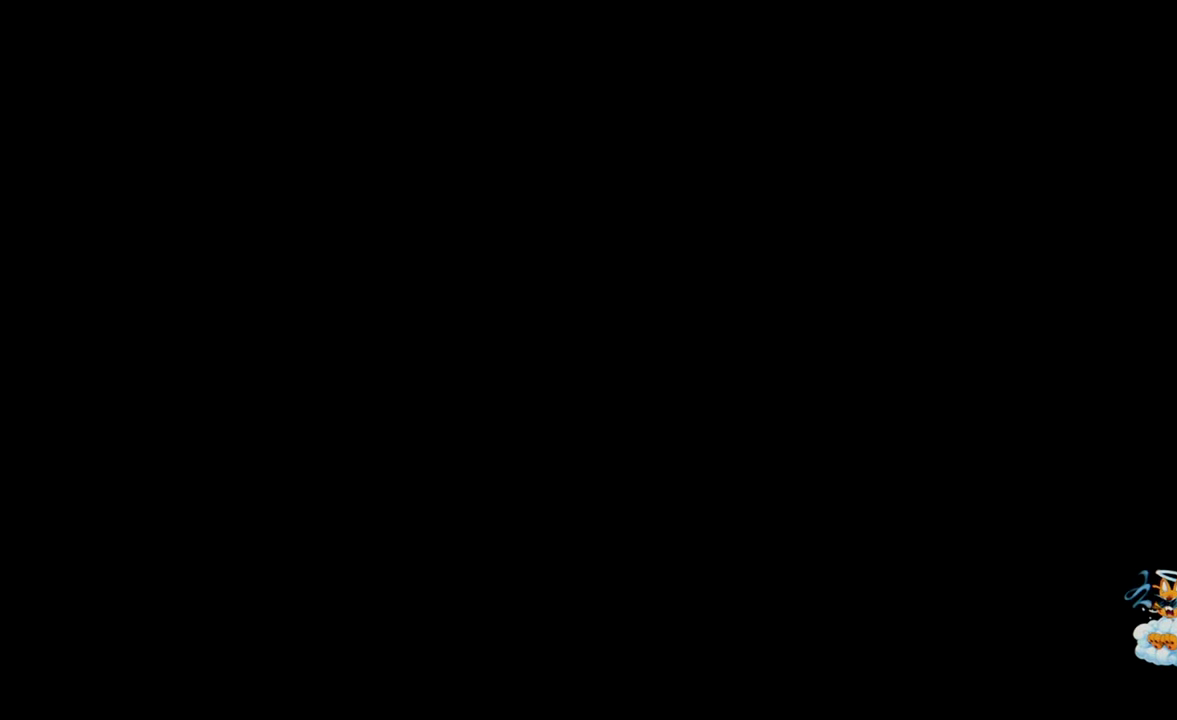
Gameplay with keyboard and mouse; each line is a JSON object with the keys and mouse buttons held at the frame after it. "events" lists presses ("down") and releases ("up") of "a", "d", "q", "s", "space", "w", "mouse_left", "mouse_wheel" and "mouse_right" between this image and that frame as [ms after this image, input, new state], when the widget could be followed in between. "mouse_left", "mouse_wheel", "mouse_right" = the "left", "wheel", "right" buttons of the "mouse" list. No other keys are recorded. "wheel" means that the mouse wheel is clicked or scrolled. Mouse movement is not recorded.
{"keys": ["w"], "mouse": [], "events": [[133, "space", "down"], [183, "space", "up"], [367, "w", "down"], [467, "d", "up"]]}
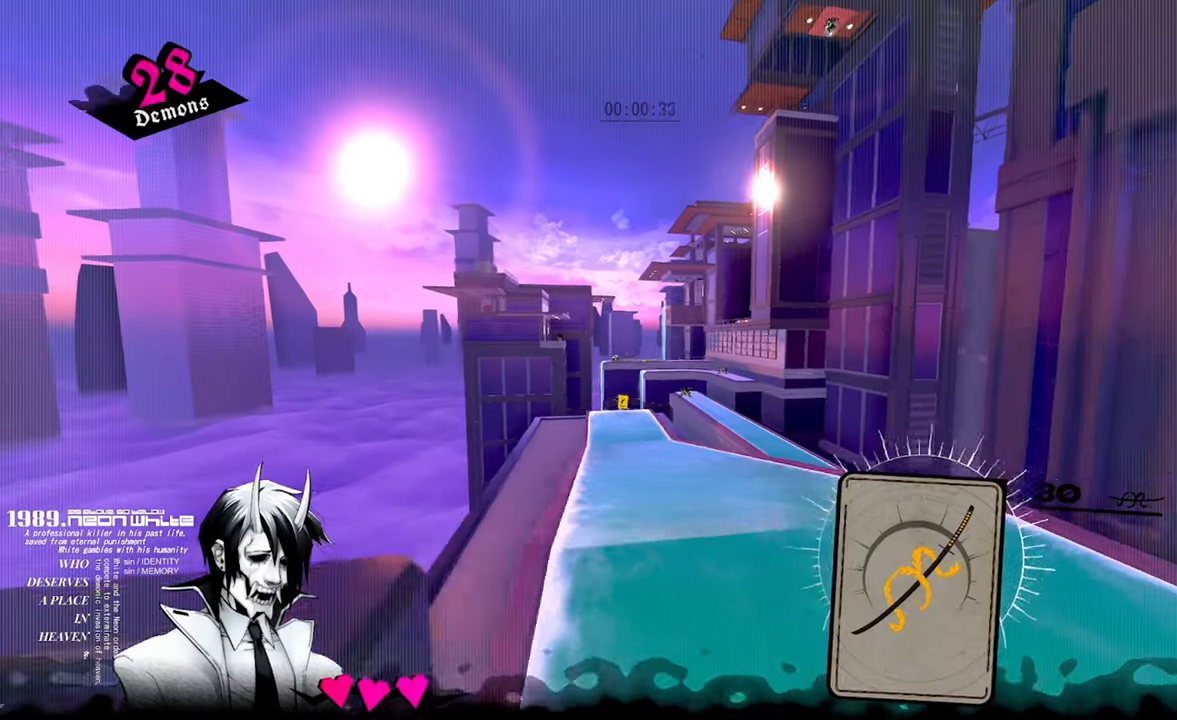
{"keys": ["w"], "mouse": [], "events": []}
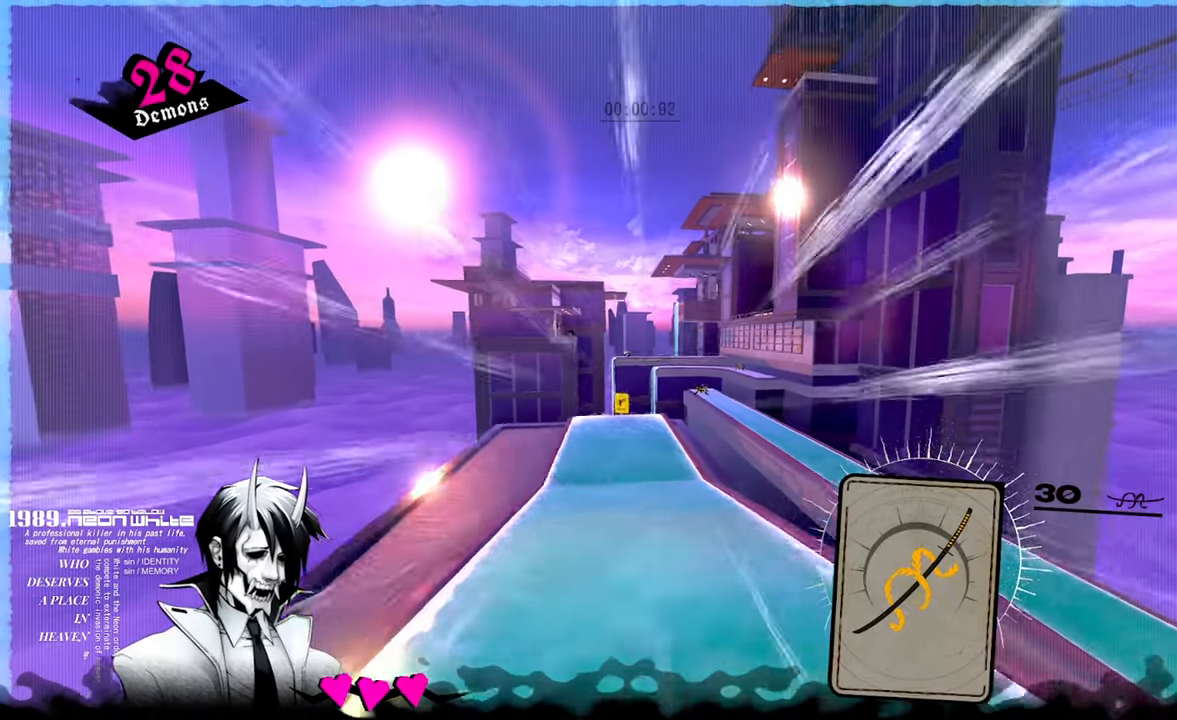
{"keys": ["w"], "mouse": [], "events": []}
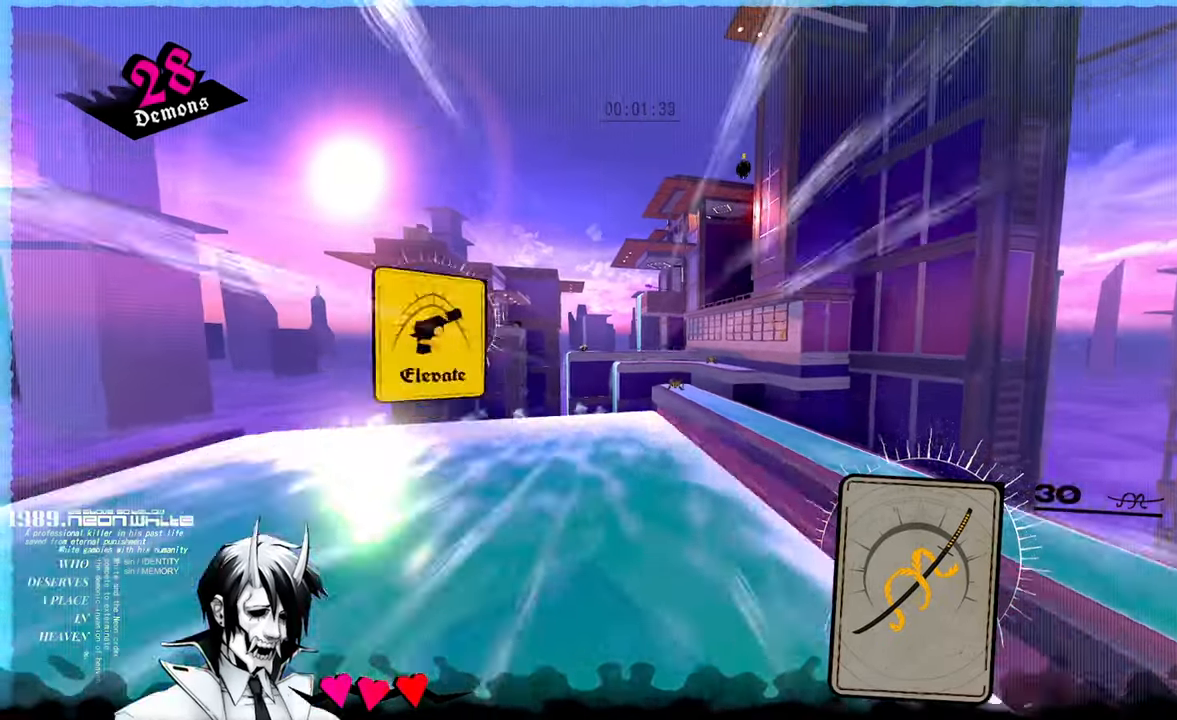
{"keys": ["d", "w"], "mouse": [], "events": [[50, "d", "down"]]}
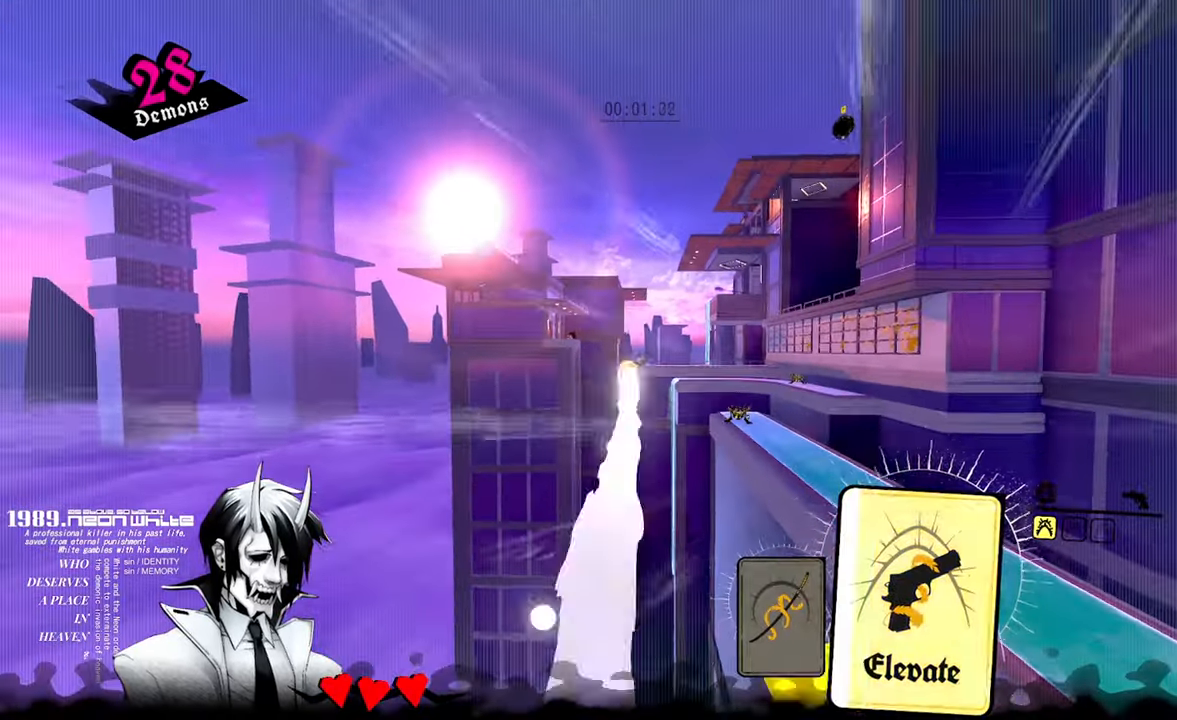
{"keys": ["d", "w"], "mouse": [], "events": [[17, "mouse_left", "down"], [67, "mouse_left", "up"], [150, "mouse_left", "down"], [250, "mouse_left", "up"], [300, "mouse_left", "down"], [350, "mouse_left", "up"], [450, "mouse_left", "down"], [483, "mouse_left", "up"]]}
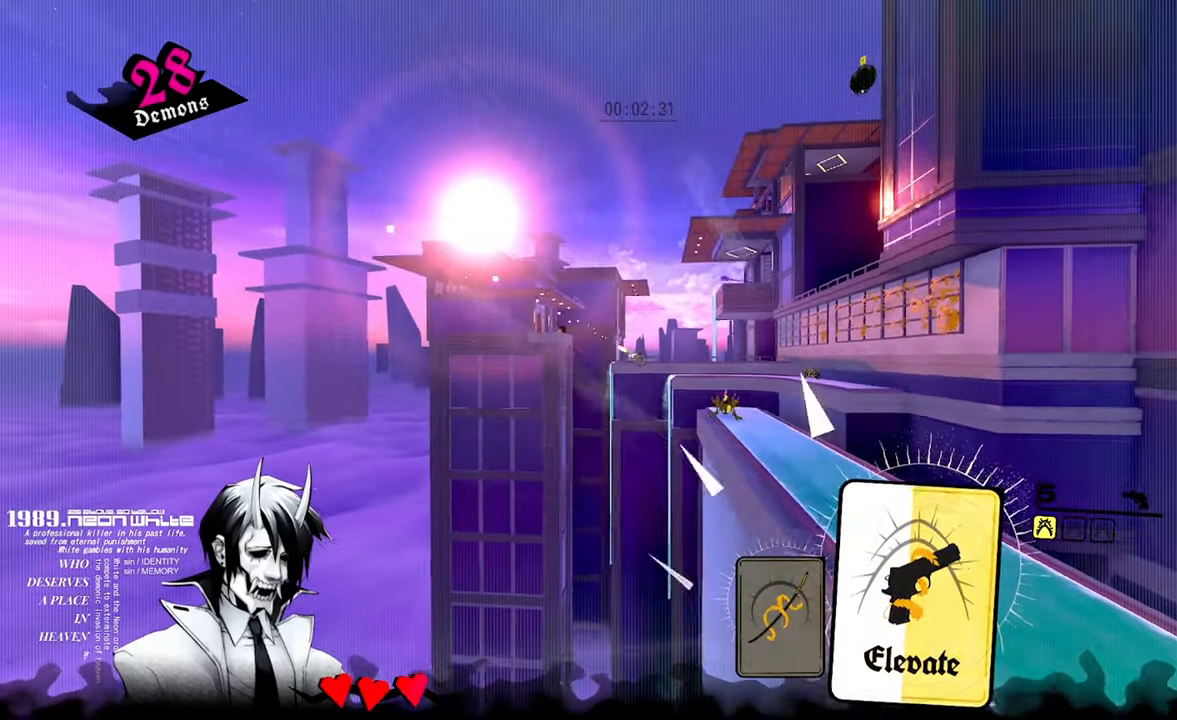
{"keys": ["d", "w"], "mouse": [], "events": []}
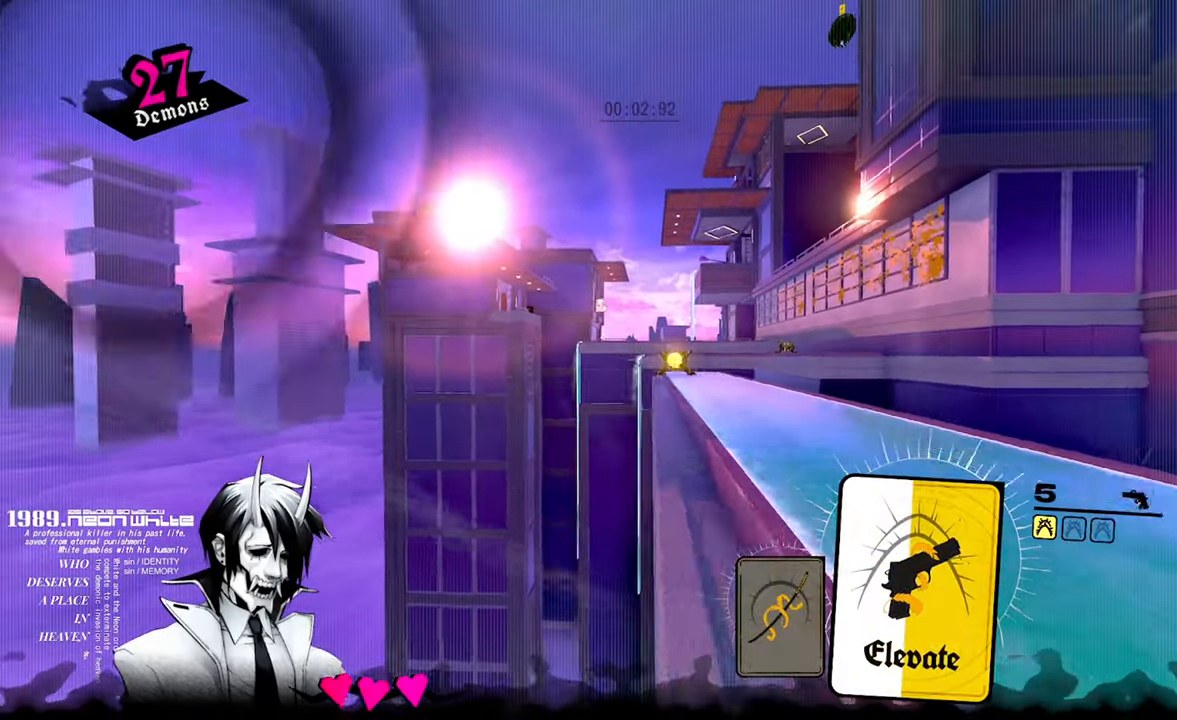
{"keys": ["w"], "mouse": [], "events": [[133, "d", "up"], [133, "q", "down"], [283, "q", "up"]]}
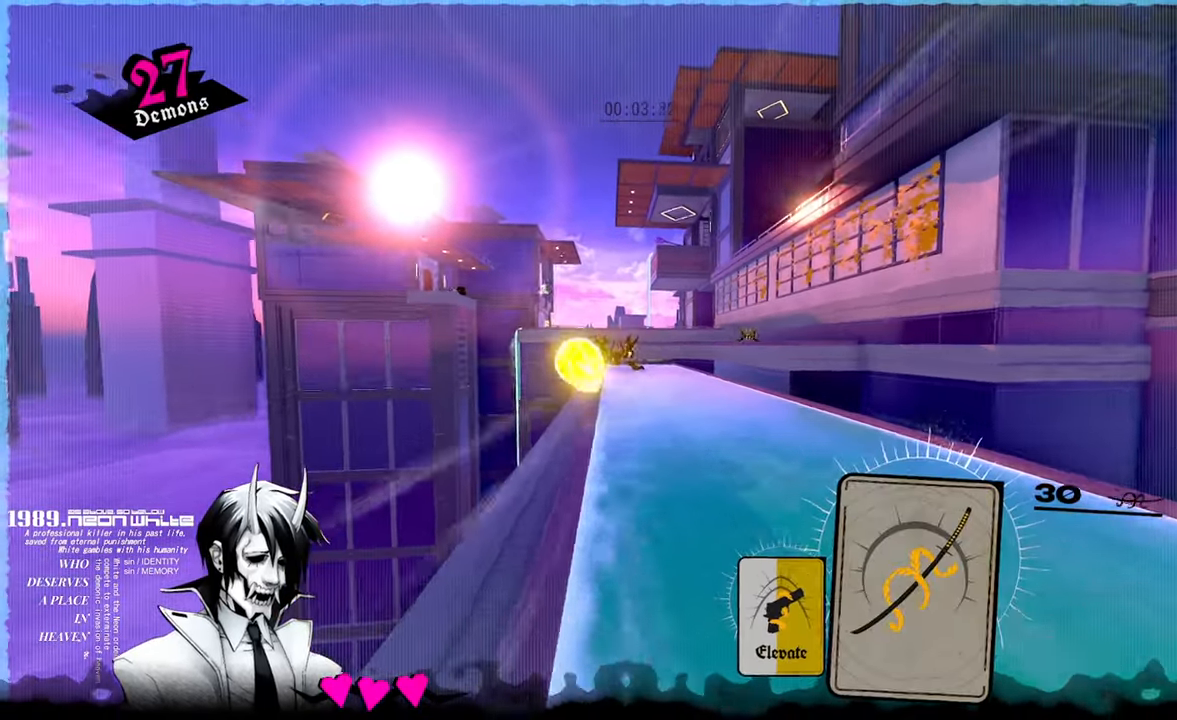
{"keys": ["w"], "mouse": [], "events": [[100, "mouse_left", "down"], [200, "mouse_left", "up"]]}
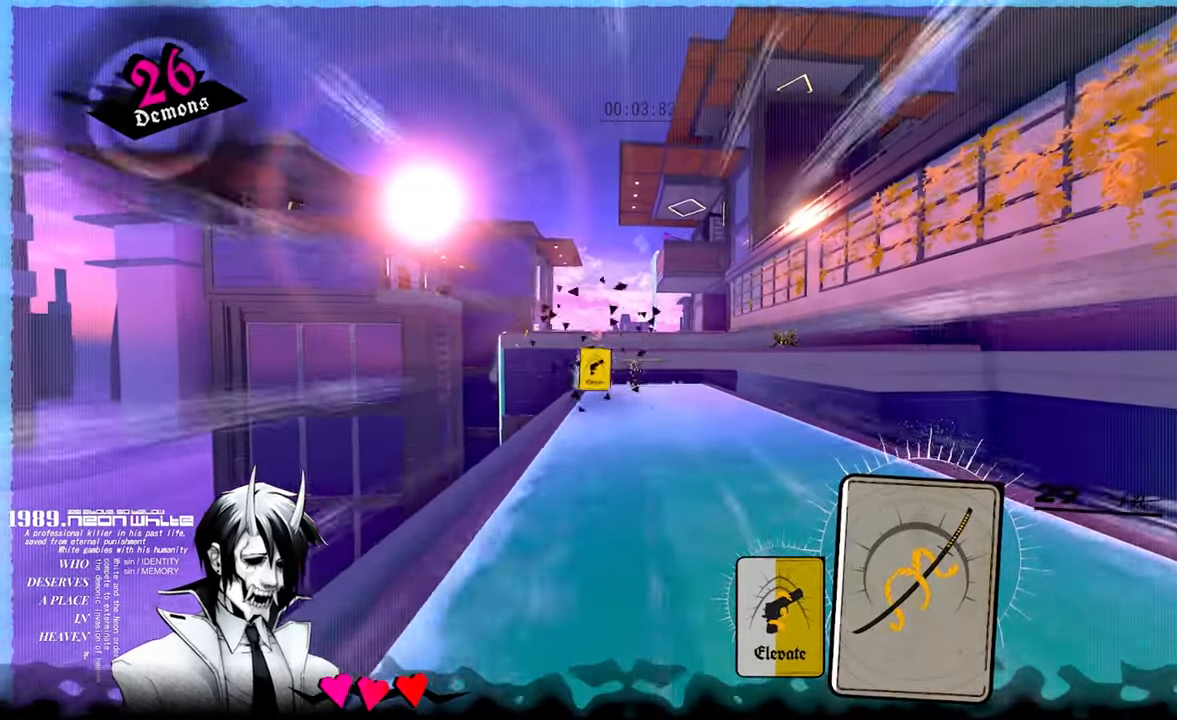
{"keys": ["w"], "mouse": [], "events": []}
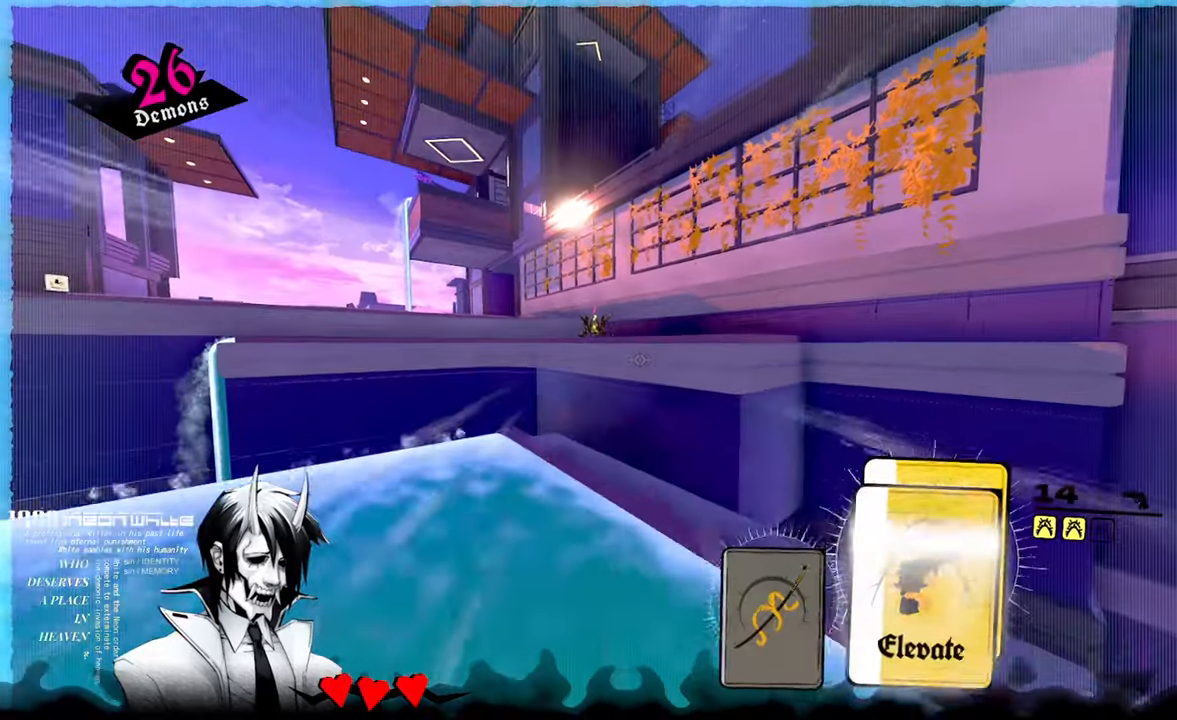
{"keys": ["w"], "mouse": [], "events": [[184, "space", "down"], [417, "space", "up"]]}
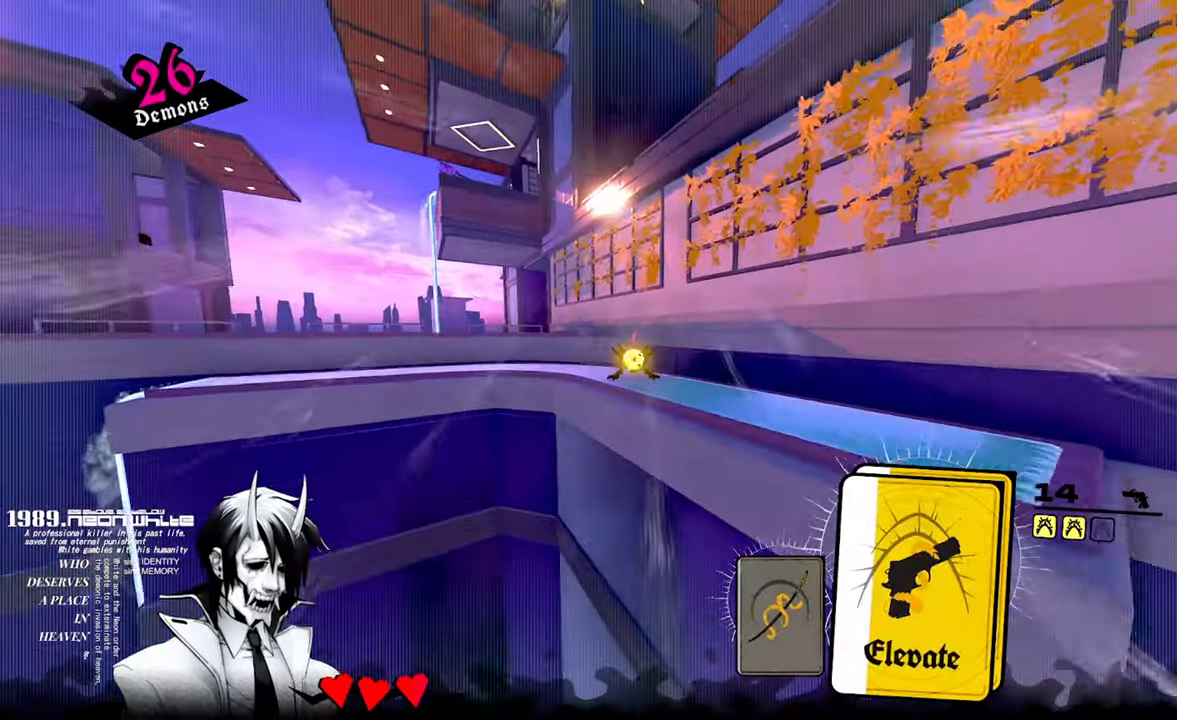
{"keys": ["w"], "mouse": [], "events": [[50, "mouse_left", "down"], [117, "mouse_left", "up"], [167, "mouse_left", "down"], [217, "mouse_left", "up"], [300, "mouse_left", "down"], [400, "mouse_left", "up"]]}
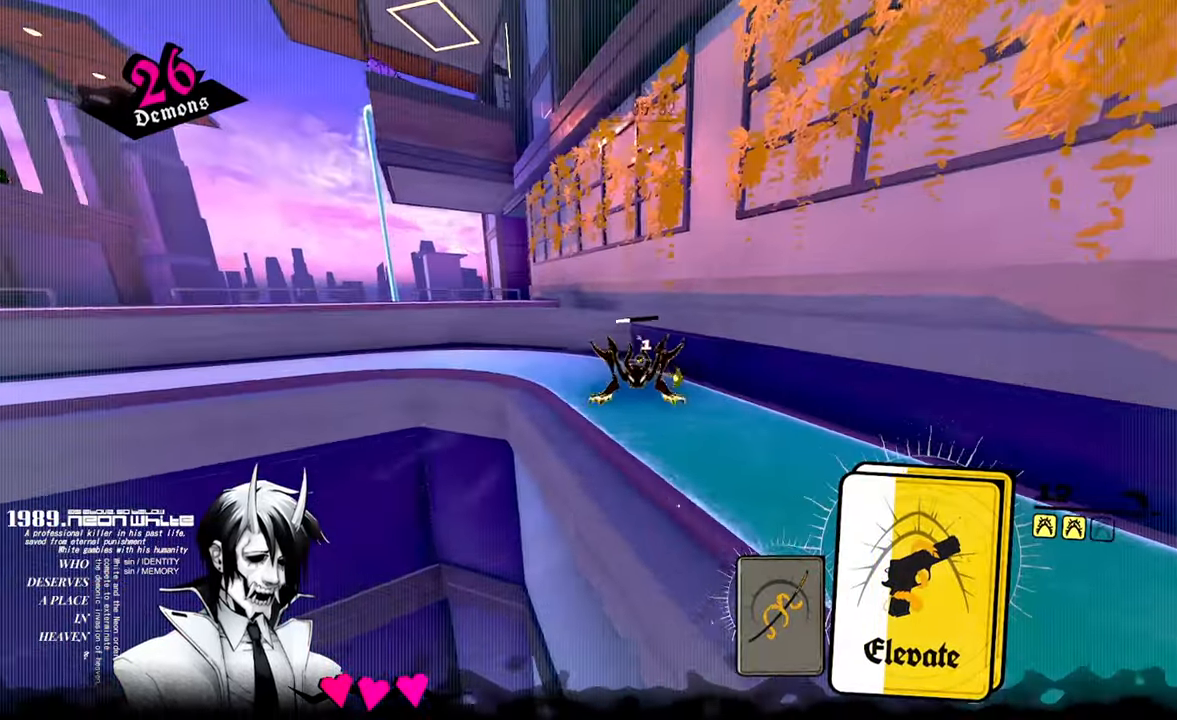
{"keys": ["w"], "mouse": [], "events": [[267, "mouse_left", "down"], [317, "mouse_left", "up"]]}
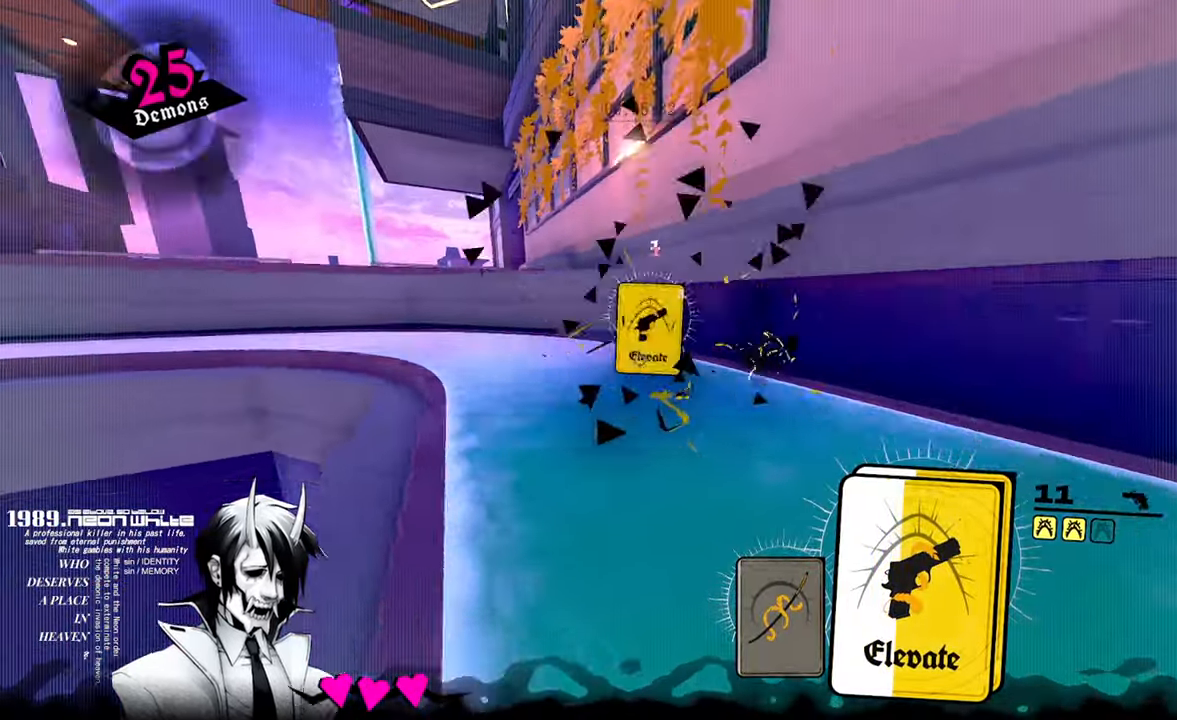
{"keys": ["d", "w"], "mouse": [], "events": [[284, "space", "down"], [384, "d", "down"], [417, "space", "up"]]}
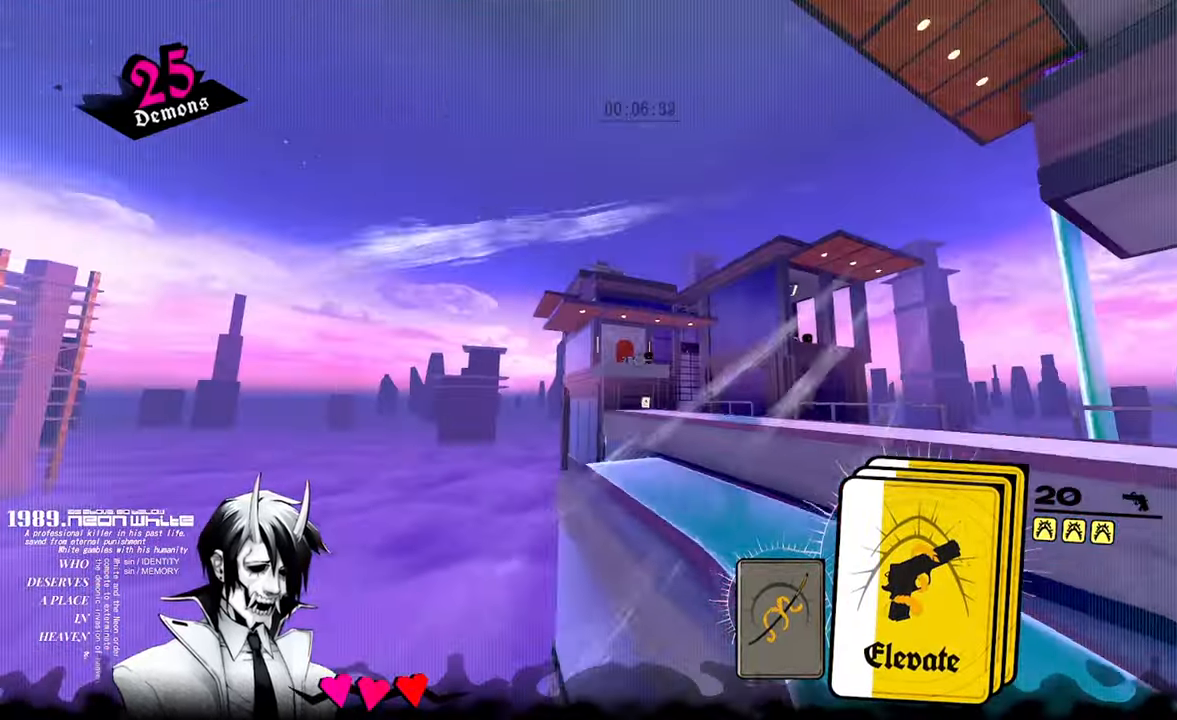
{"keys": ["d", "w"], "mouse": [], "events": [[434, "mouse_left", "down"], [484, "mouse_left", "up"]]}
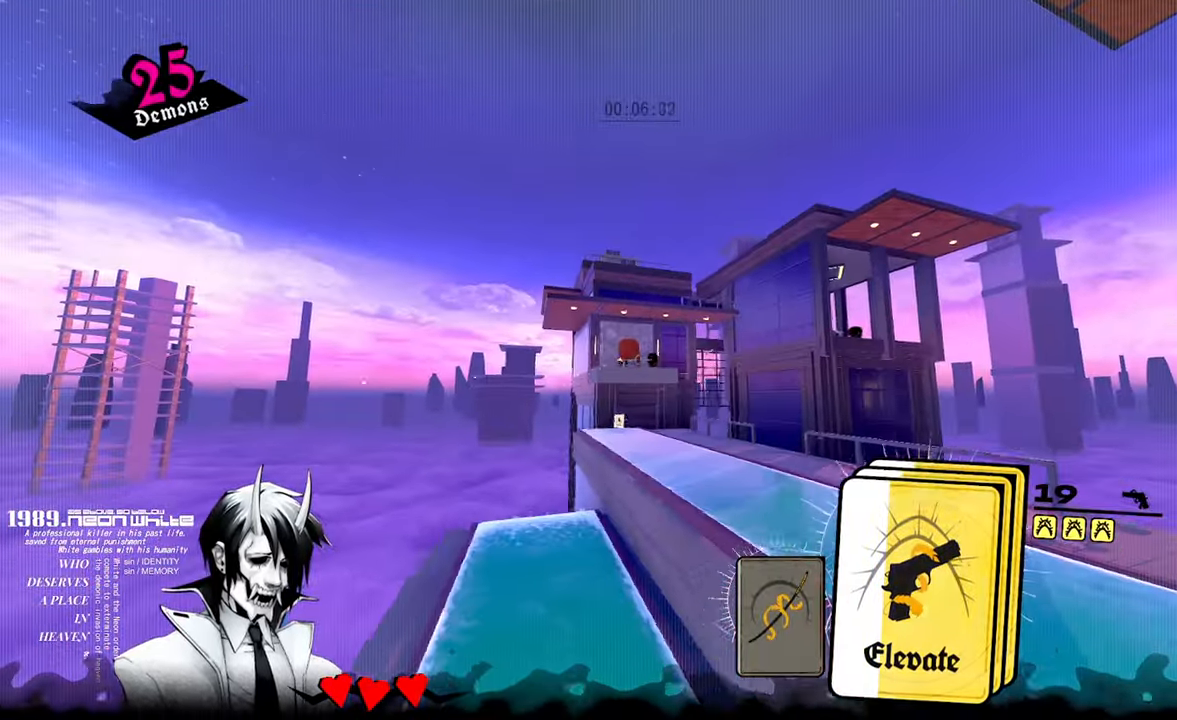
{"keys": ["d", "space", "w"], "mouse": [], "events": [[367, "space", "down"]]}
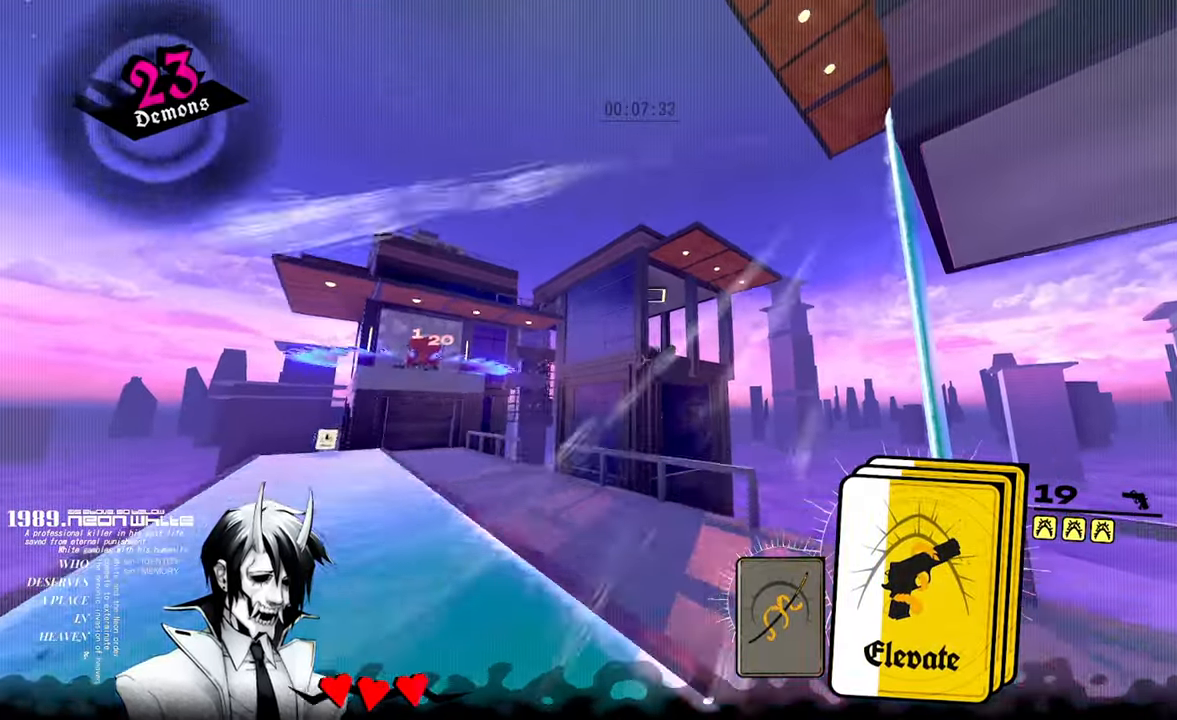
{"keys": ["w"], "mouse": [], "events": [[184, "mouse_left", "down"], [184, "mouse_right", "down"], [234, "space", "up"], [284, "d", "up"], [284, "mouse_left", "up"], [317, "mouse_right", "up"]]}
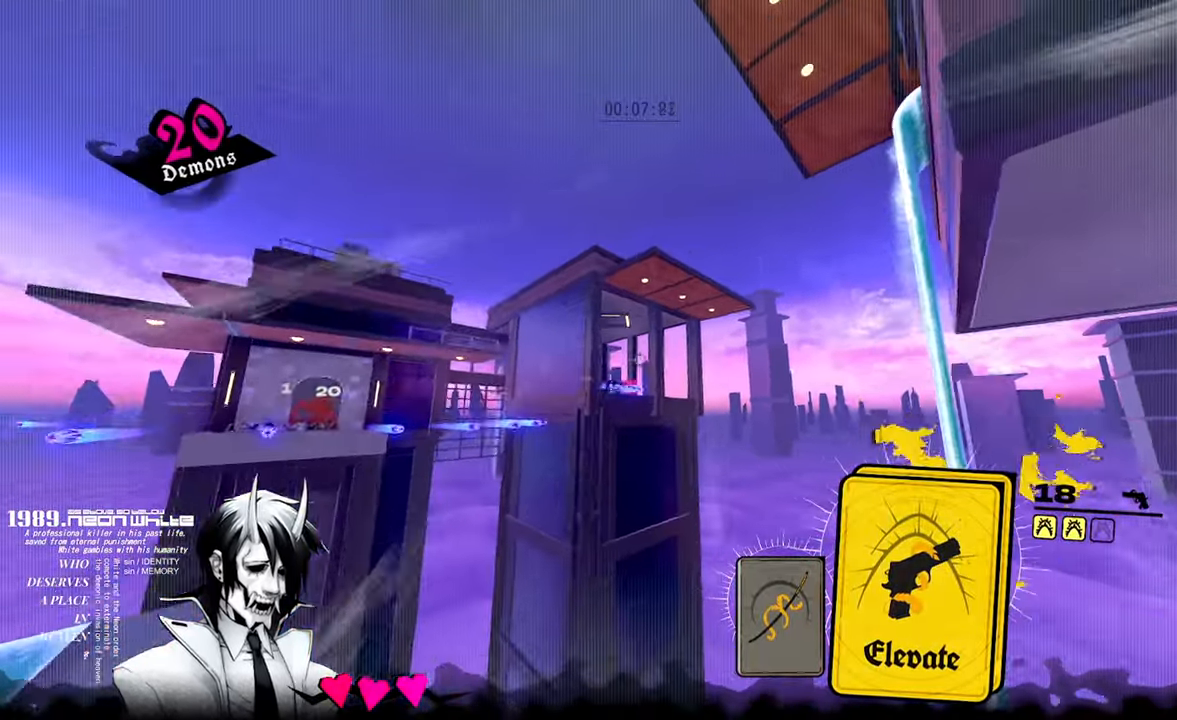
{"keys": ["w"], "mouse": ["right"], "events": [[300, "mouse_right", "down"]]}
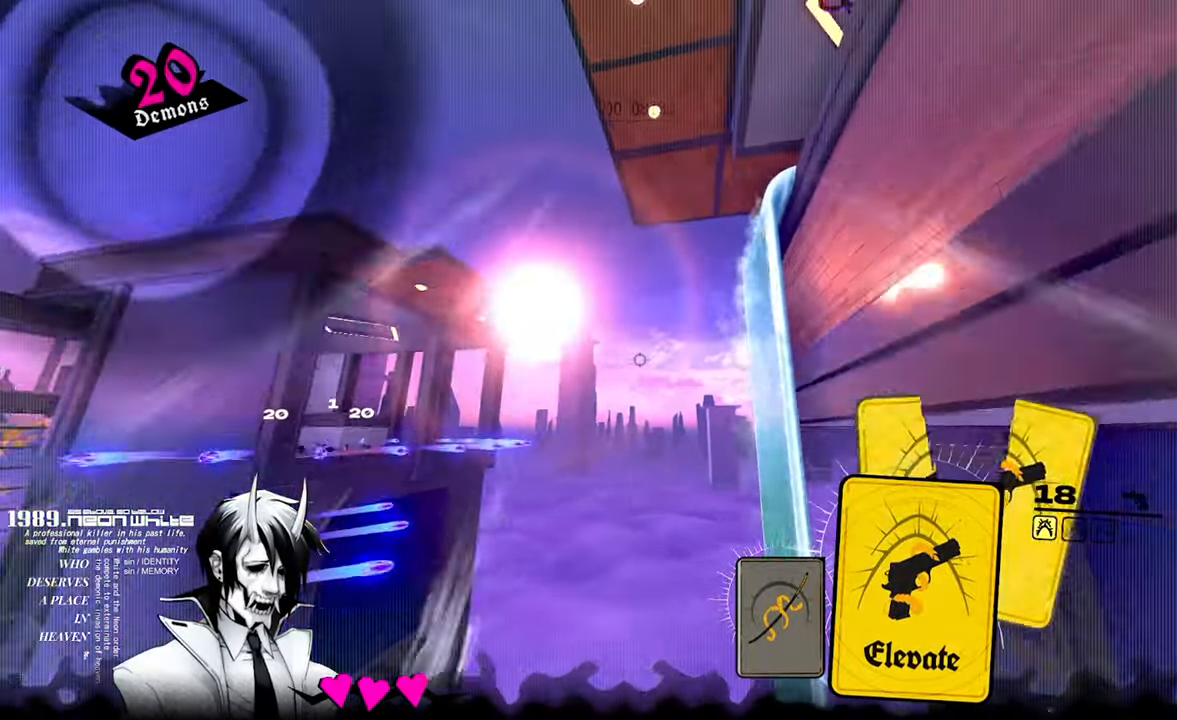
{"keys": ["w"], "mouse": ["right"], "events": [[84, "mouse_right", "up"], [450, "mouse_right", "down"]]}
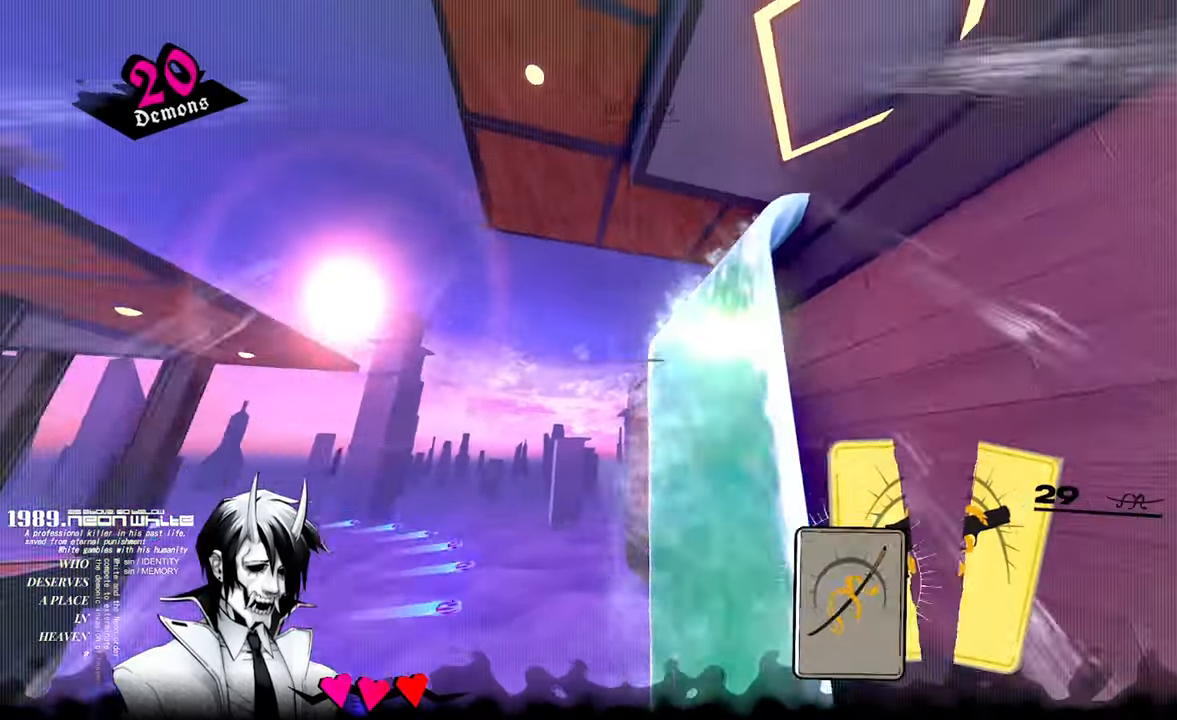
{"keys": ["w"], "mouse": [], "events": [[283, "mouse_right", "up"]]}
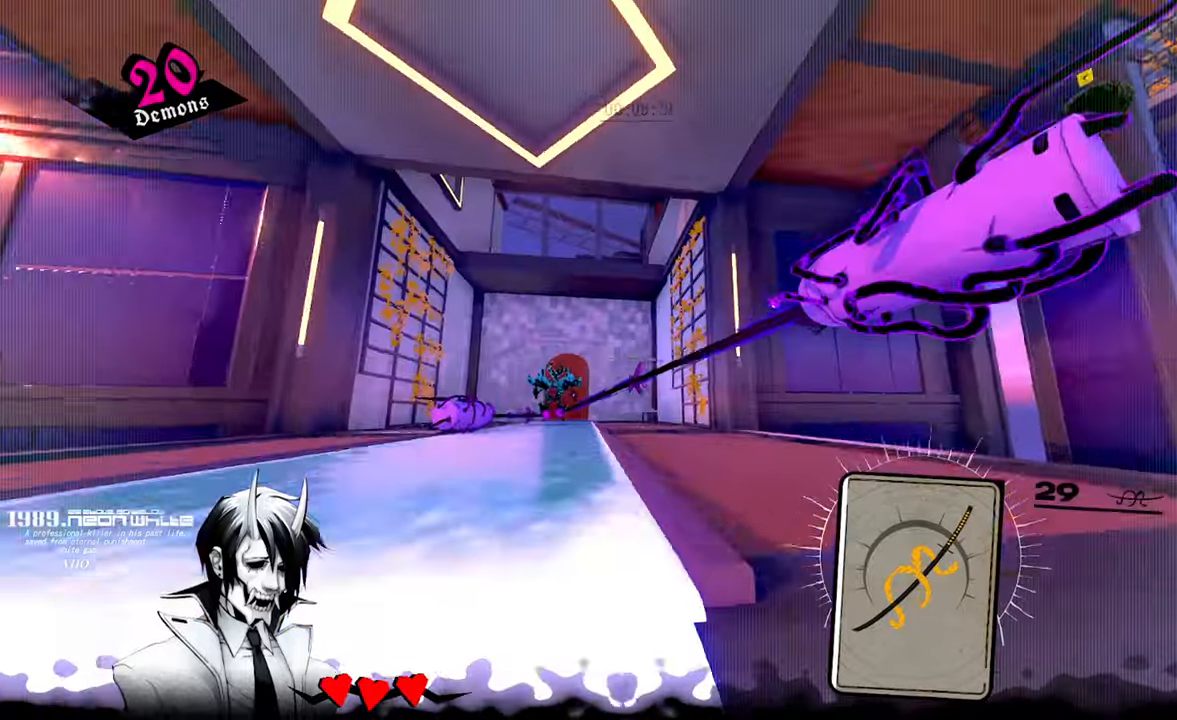
{"keys": ["w"], "mouse": [], "events": [[66, "mouse_left", "down"], [166, "mouse_left", "up"]]}
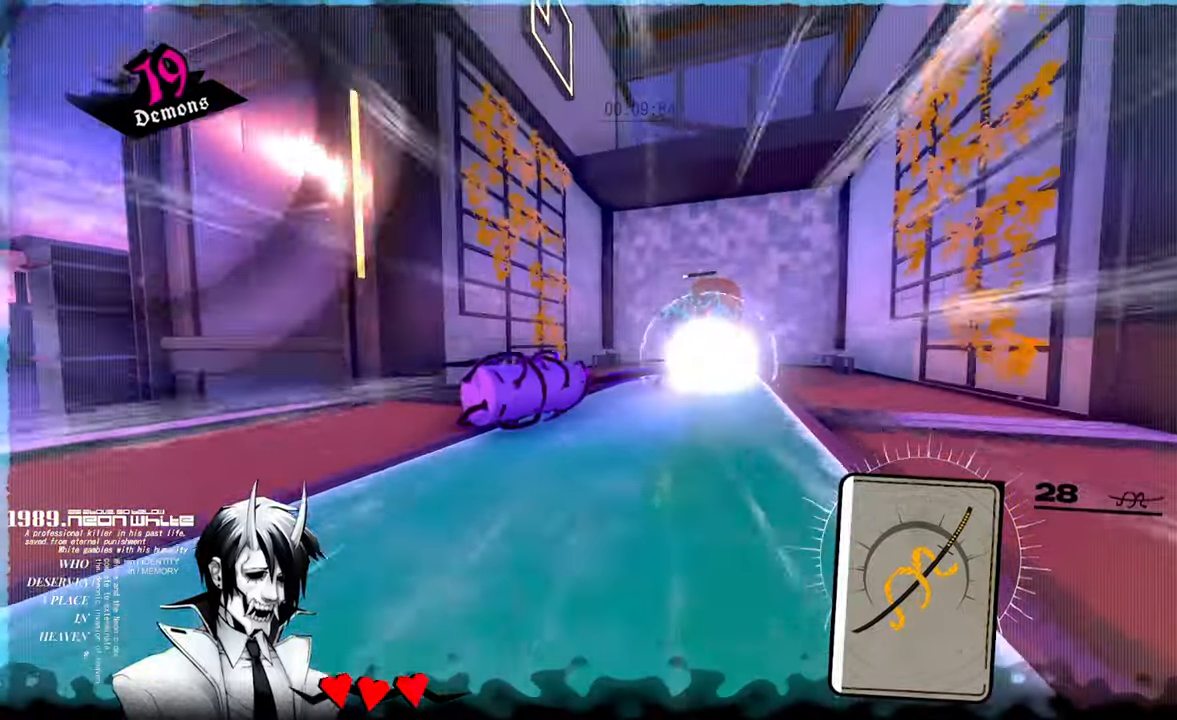
{"keys": ["w"], "mouse": [], "events": [[83, "mouse_left", "down"], [133, "mouse_left", "up"]]}
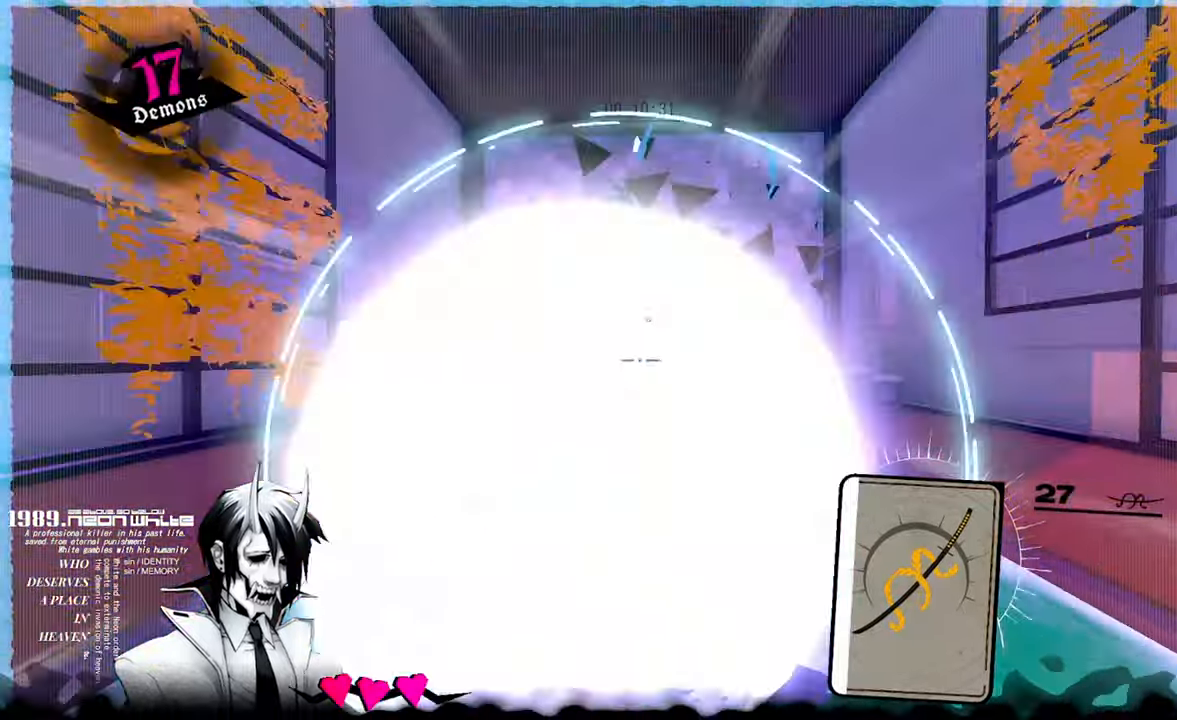
{"keys": ["w"], "mouse": [], "events": []}
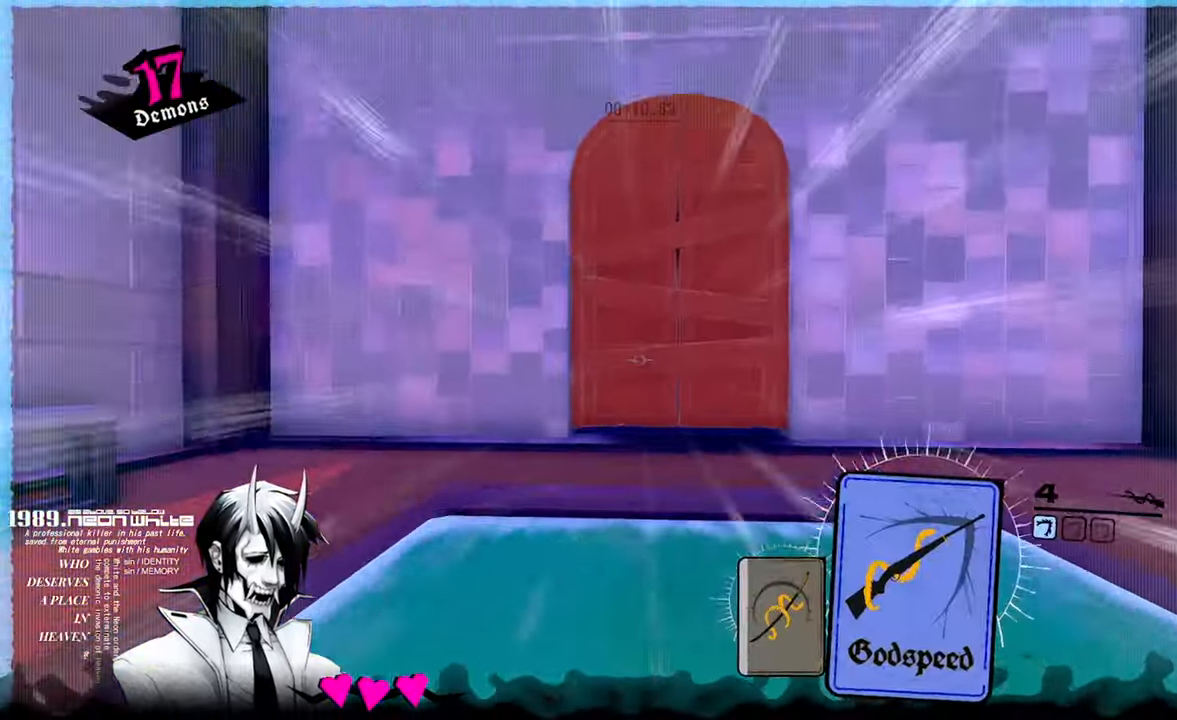
{"keys": ["w"], "mouse": [], "events": [[66, "mouse_right", "down"], [200, "mouse_right", "up"]]}